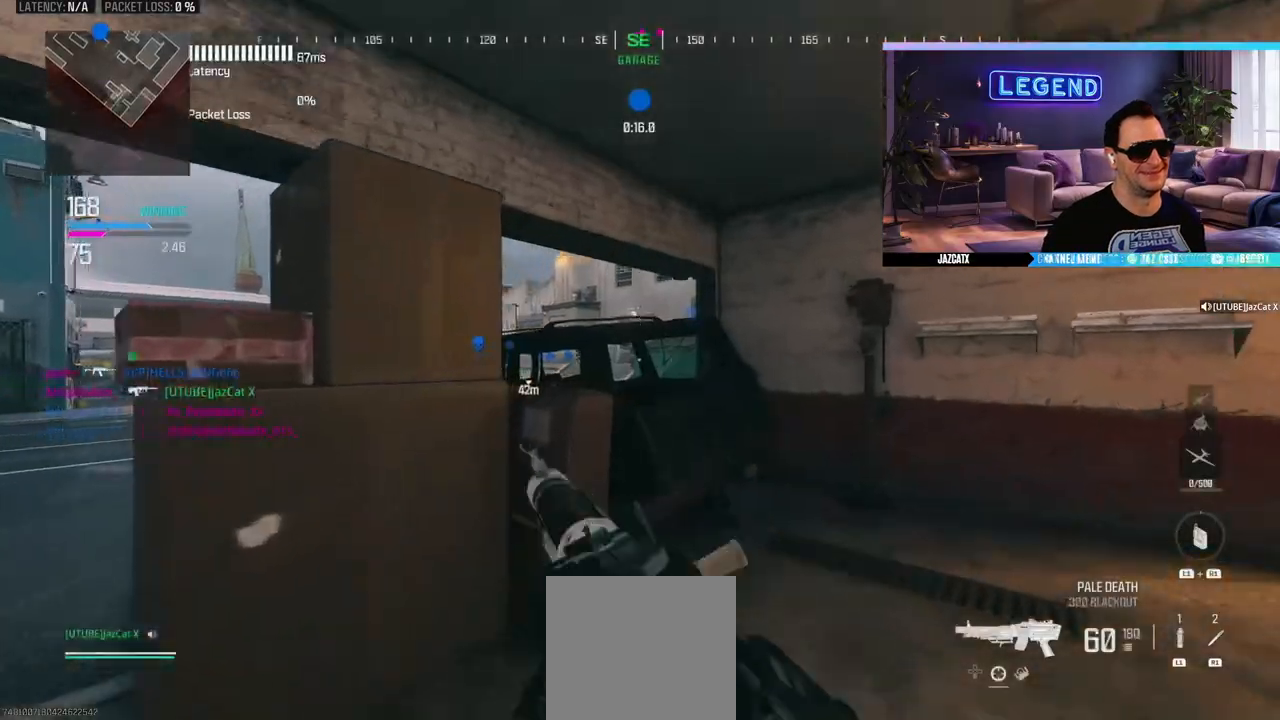
Gameplay with a controller (PlayStation layout); each line is a JSON object with the inputs held at the frame after it. "events" lists button and stick changes between this image and that frame as [ms after this image, input, new state], when the widget could be followed in between.
{"buttons": [], "left_stick": "down-left", "right_stick": "left", "events": [[17, "L3", "up"], [67, "L3", "down"], [233, "L3", "up"], [300, "L3", "down"], [333, "right_stick", "left"], [433, "L3", "up"], [467, "left_stick", "down-left"]]}
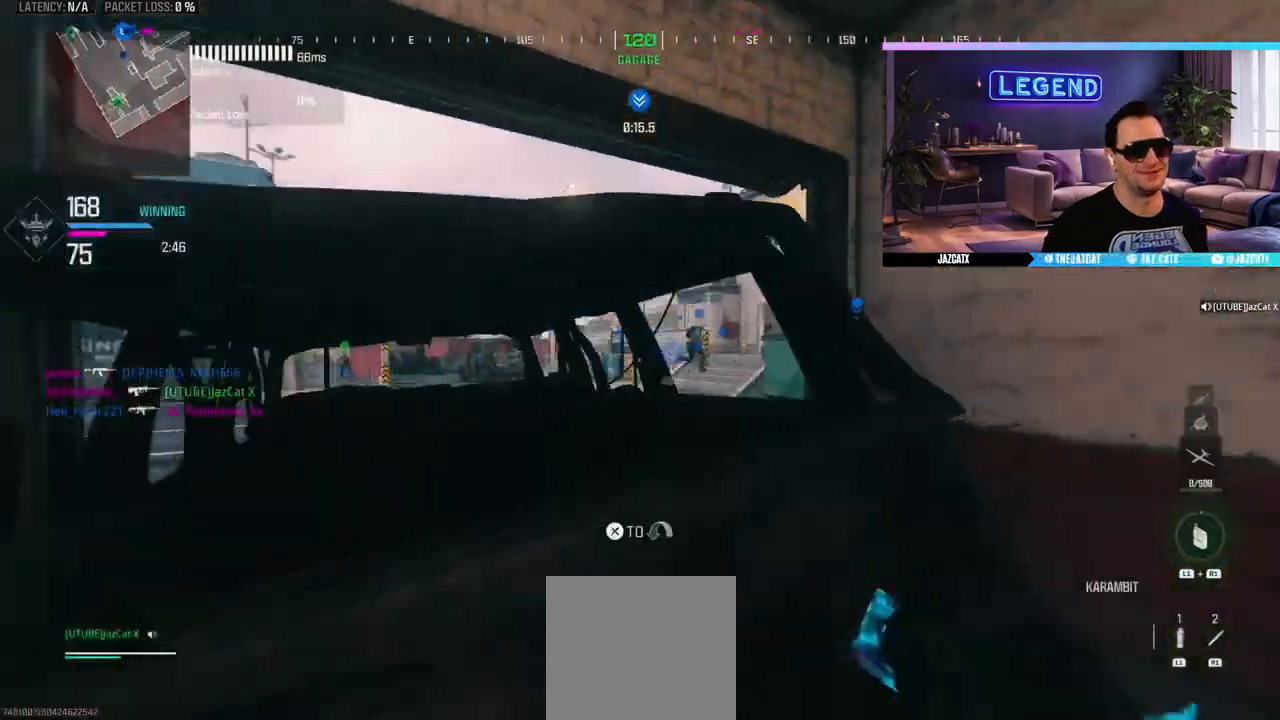
{"buttons": ["L3"], "left_stick": "up", "right_stick": "center", "events": [[100, "left_stick", "up-left"], [100, "right_stick", "center"], [117, "L3", "down"], [283, "L3", "up"], [283, "left_stick", "up"], [350, "L3", "down"]]}
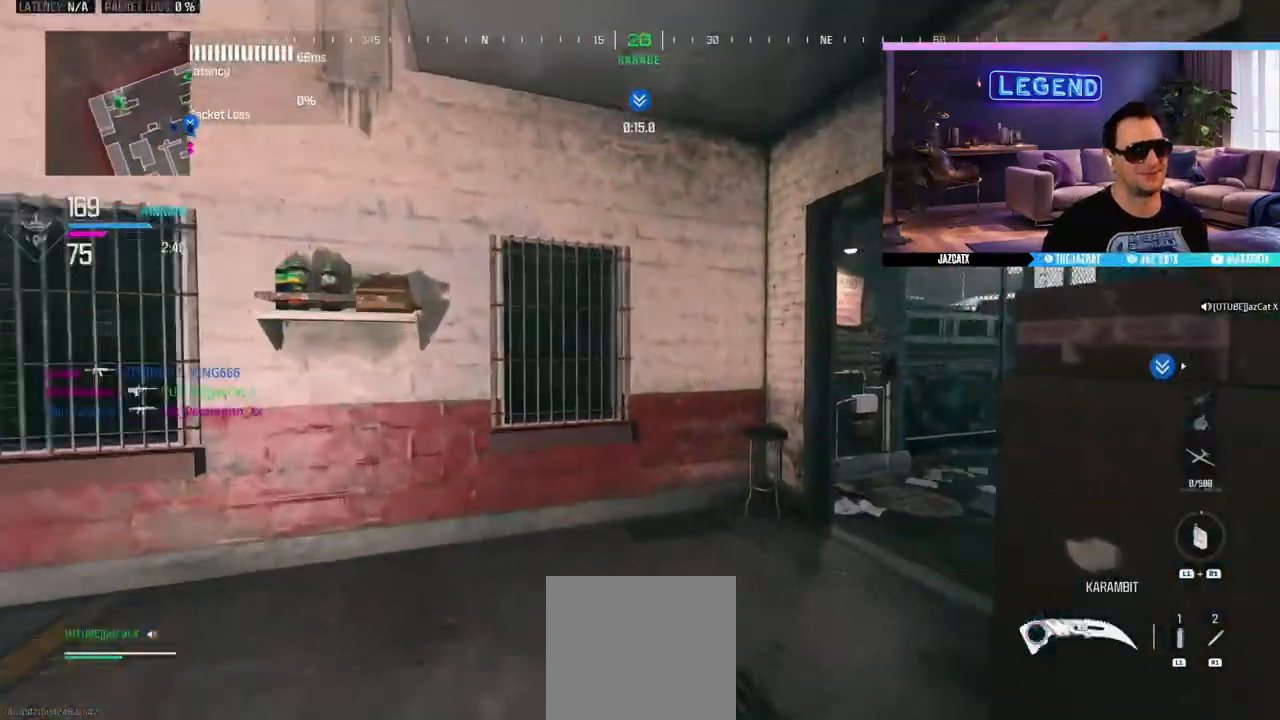
{"buttons": ["L3"], "left_stick": "up-right", "right_stick": "center", "events": [[33, "left_stick", "up-right"], [117, "TRIANGLE", "down"], [183, "TRIANGLE", "up"], [233, "L3", "up"], [300, "L3", "down"], [450, "L3", "up"], [500, "L3", "down"]]}
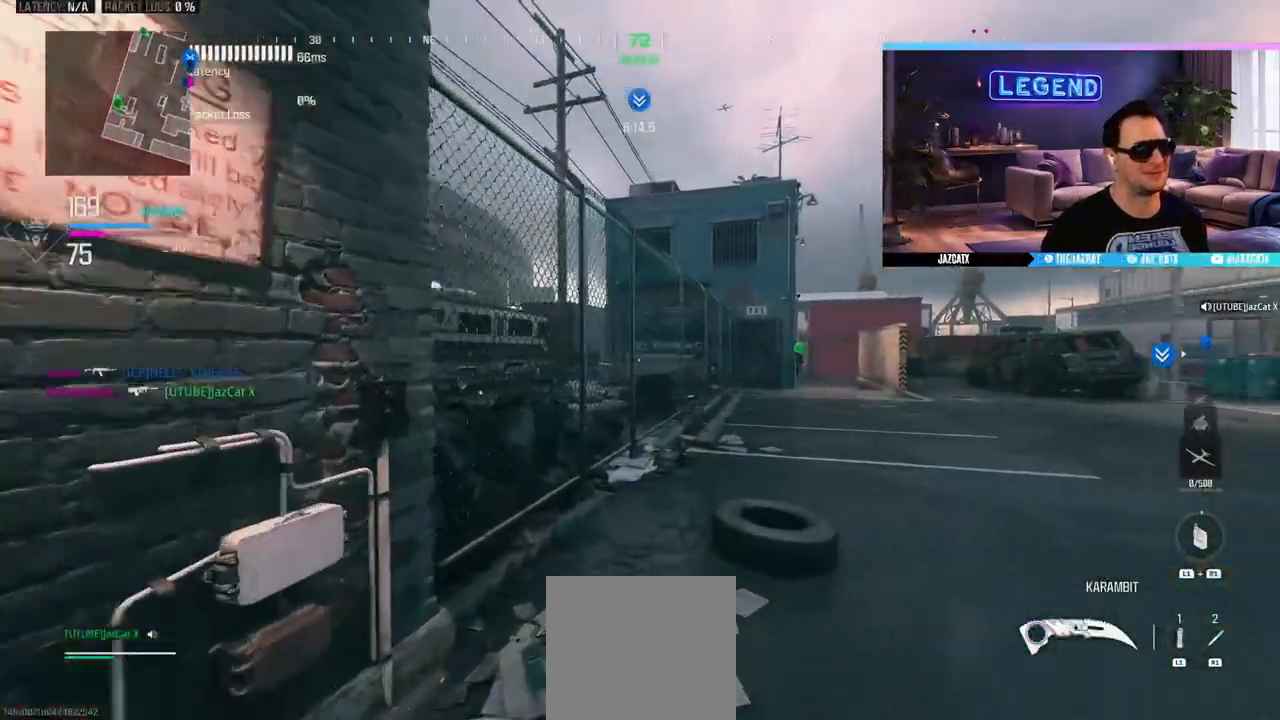
{"buttons": ["L3"], "left_stick": "up", "right_stick": "center", "events": [[133, "left_stick", "up"], [150, "L3", "up"], [233, "L3", "down"], [367, "L3", "up"], [467, "L3", "down"]]}
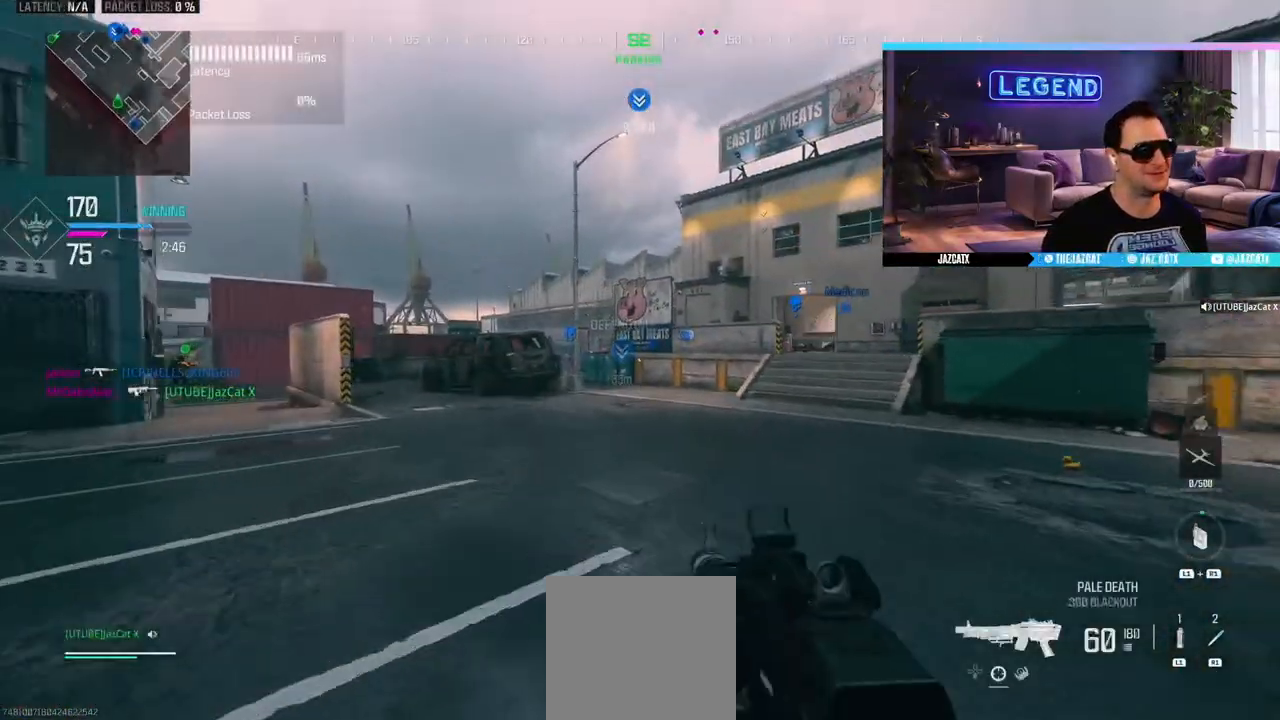
{"buttons": ["TRIANGLE", "L3"], "left_stick": "up", "right_stick": "center", "events": [[100, "L3", "up"], [167, "L3", "down"], [450, "TRIANGLE", "down"]]}
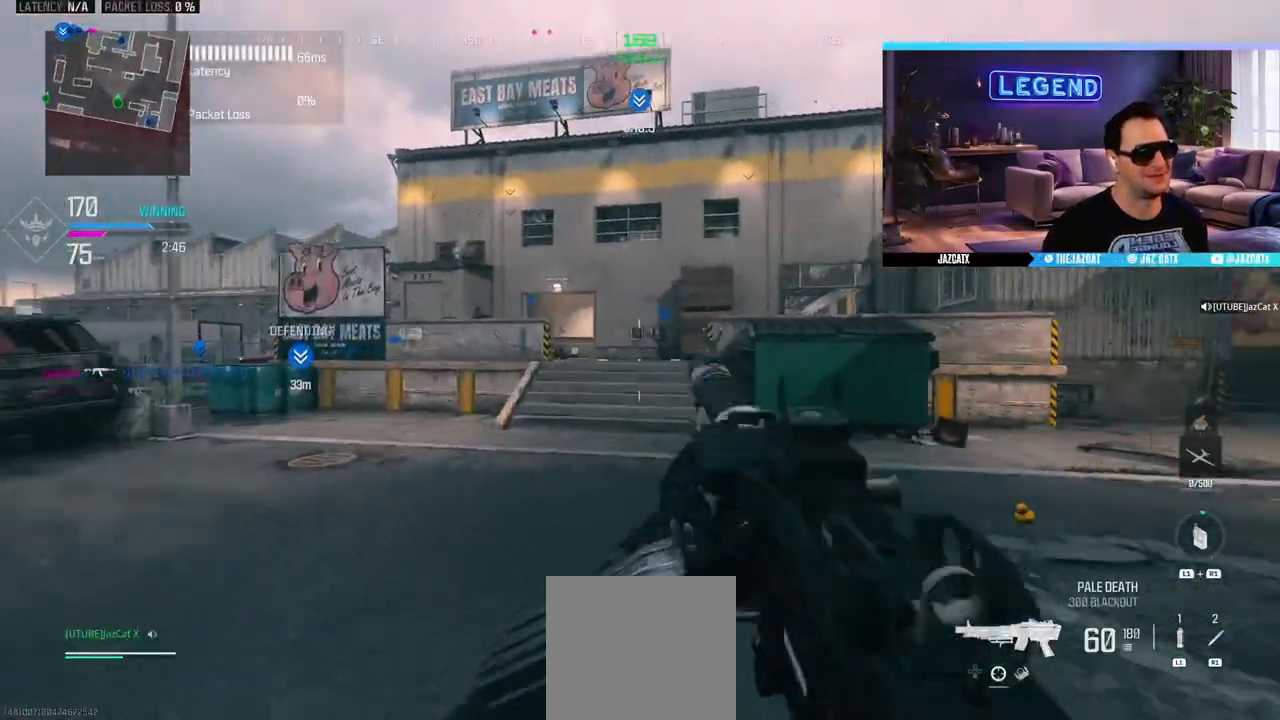
{"buttons": [], "left_stick": "up", "right_stick": "center", "events": [[17, "TRIANGLE", "up"], [267, "L3", "up"], [333, "L3", "down"], [483, "L3", "up"]]}
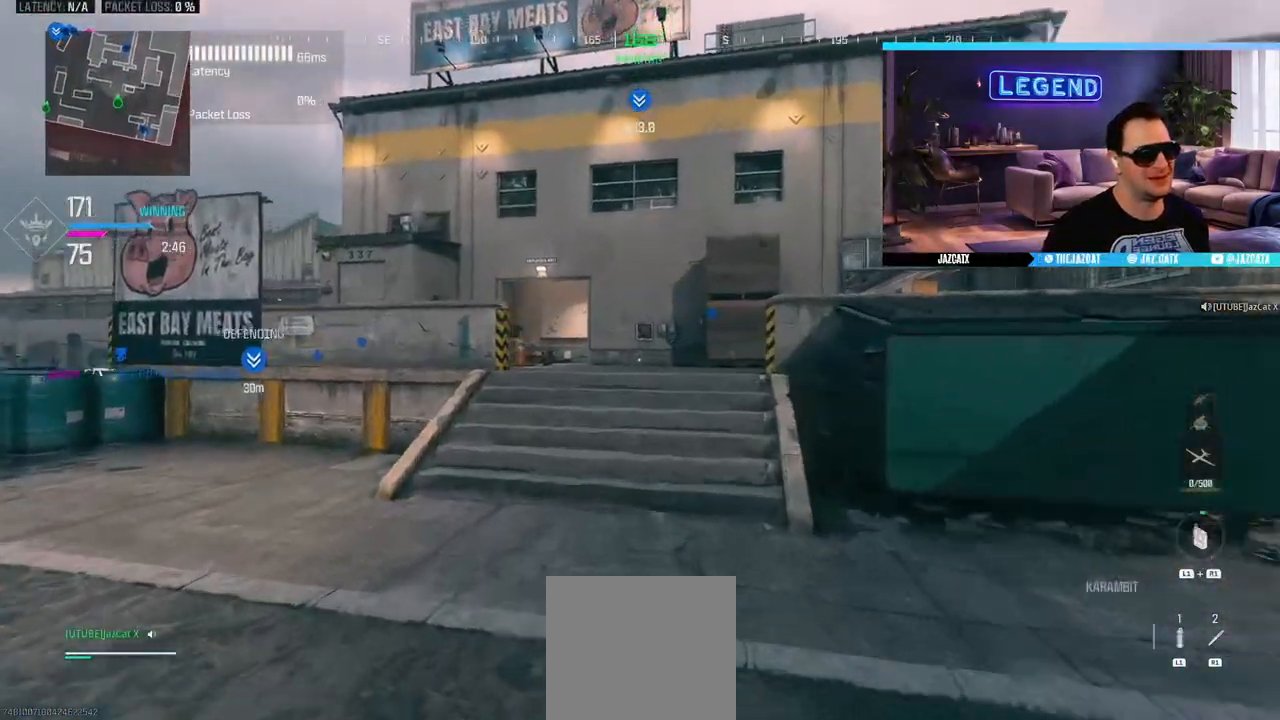
{"buttons": ["L3"], "left_stick": "up", "right_stick": "center", "events": [[50, "L3", "down"]]}
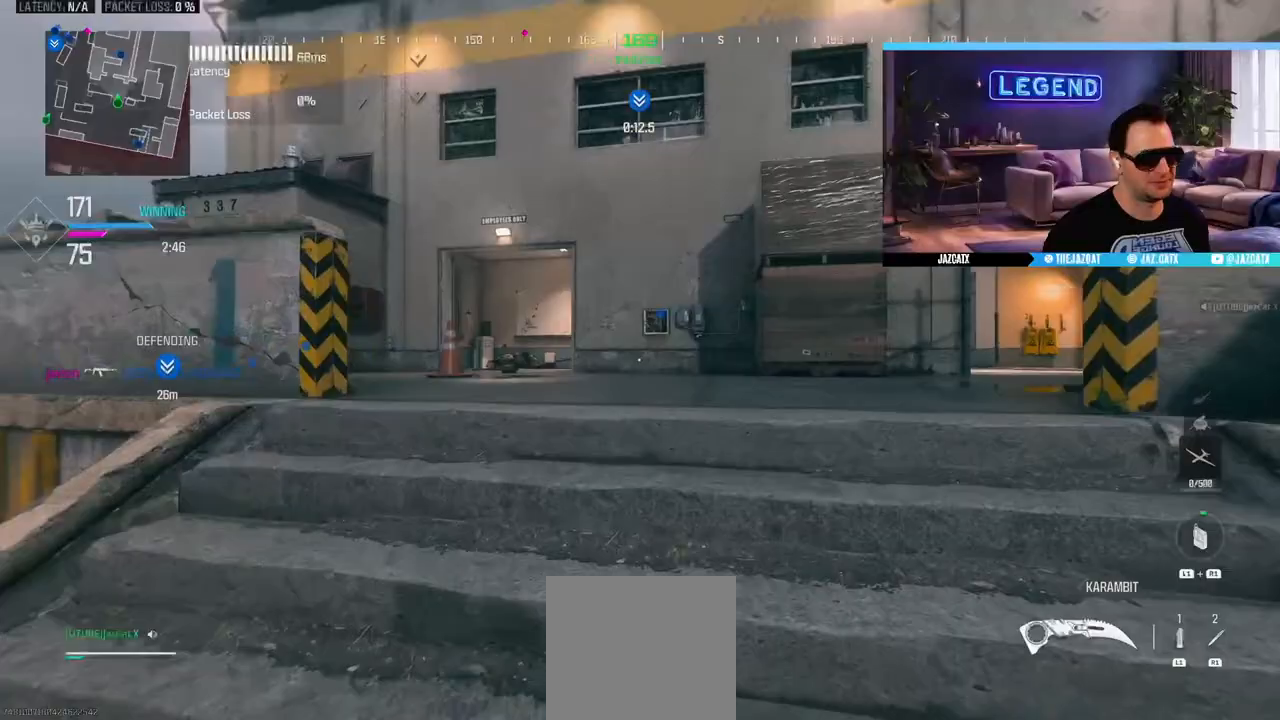
{"buttons": ["L3"], "left_stick": "up", "right_stick": "center", "events": []}
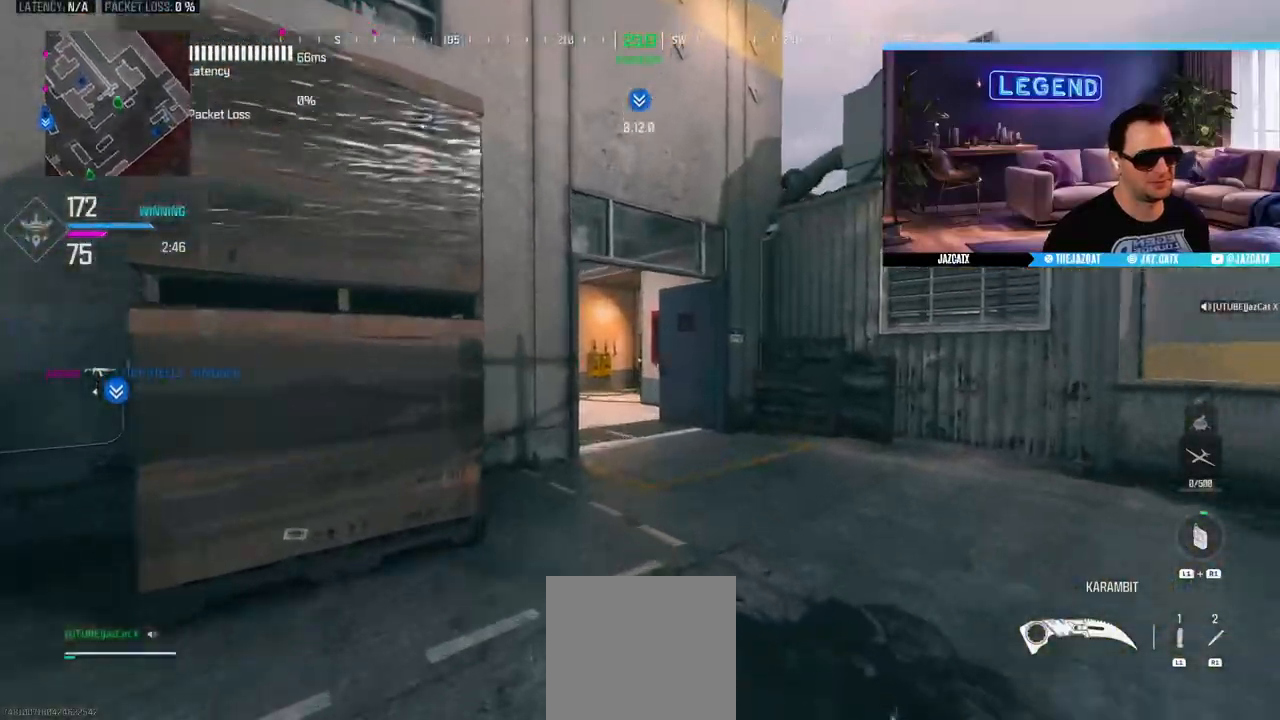
{"buttons": ["L1", "L3"], "left_stick": "up", "right_stick": "center", "events": [[383, "L1", "down"]]}
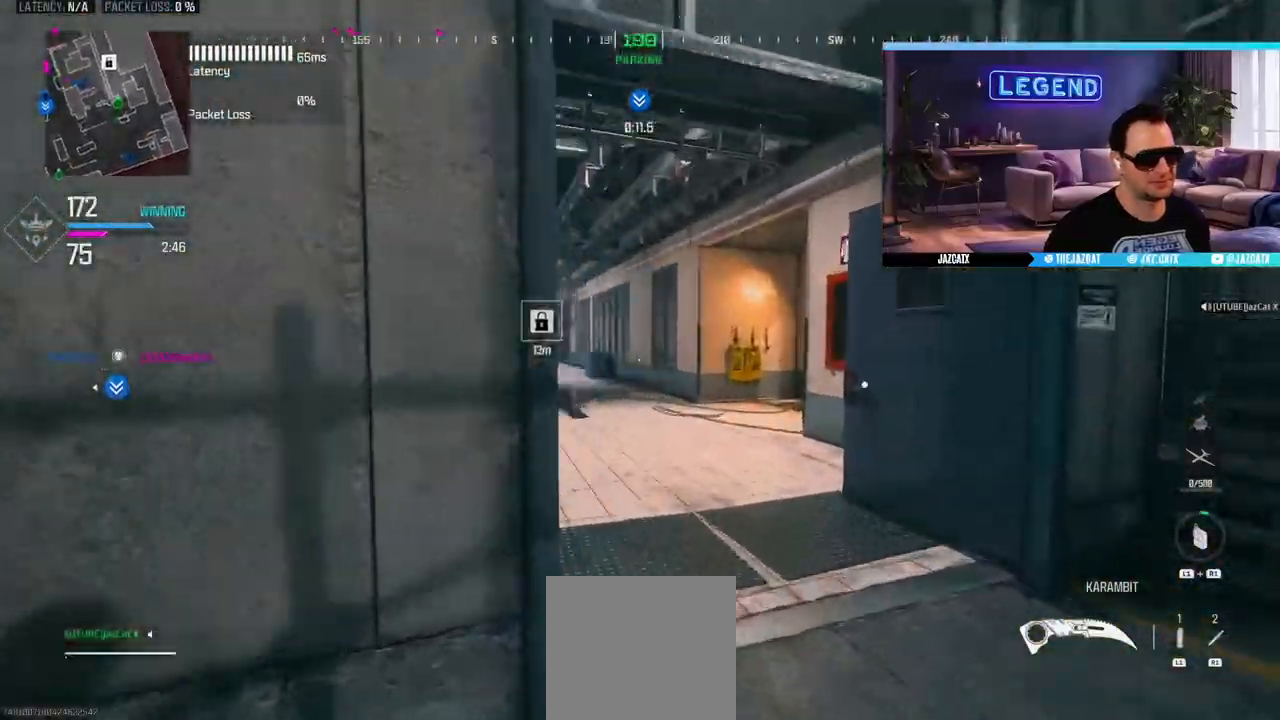
{"buttons": [], "left_stick": "down", "right_stick": "left", "events": [[17, "L1", "up"], [33, "L3", "up"], [283, "left_stick", "down"], [433, "right_stick", "left"]]}
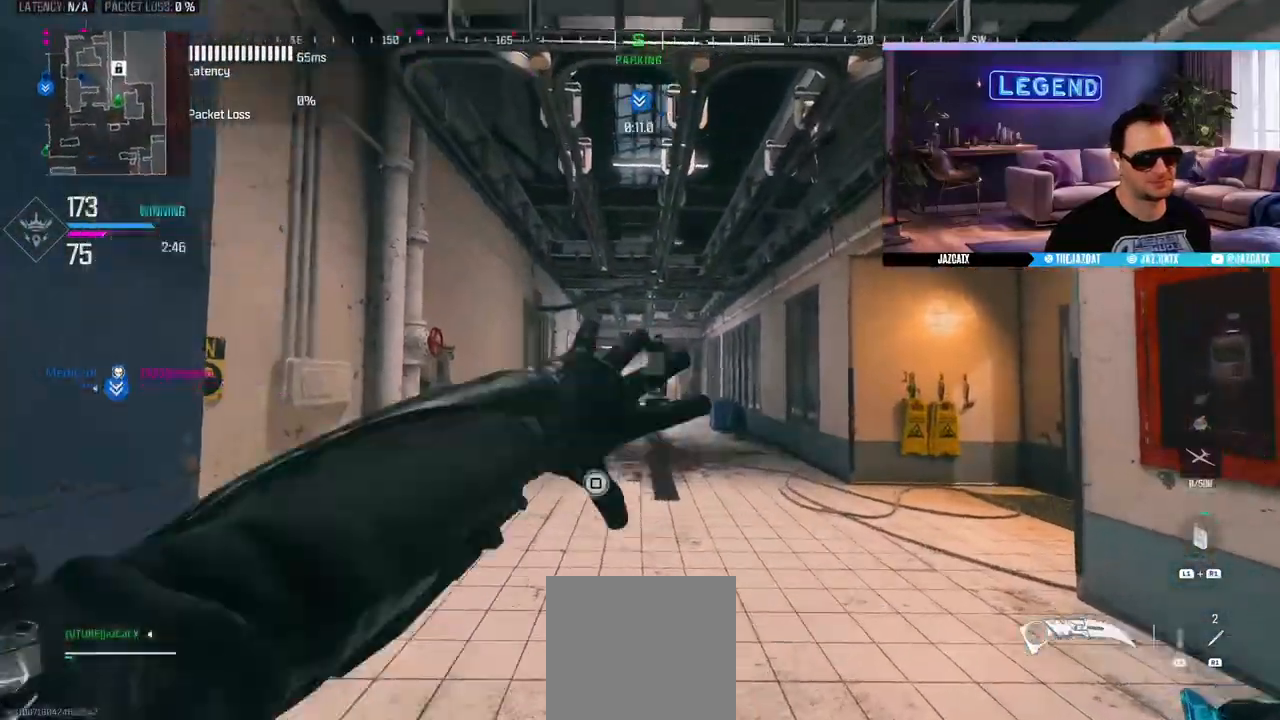
{"buttons": ["L3"], "left_stick": "up", "right_stick": "center", "events": [[100, "left_stick", "center"], [133, "right_stick", "center"], [167, "L3", "down"], [167, "left_stick", "up"]]}
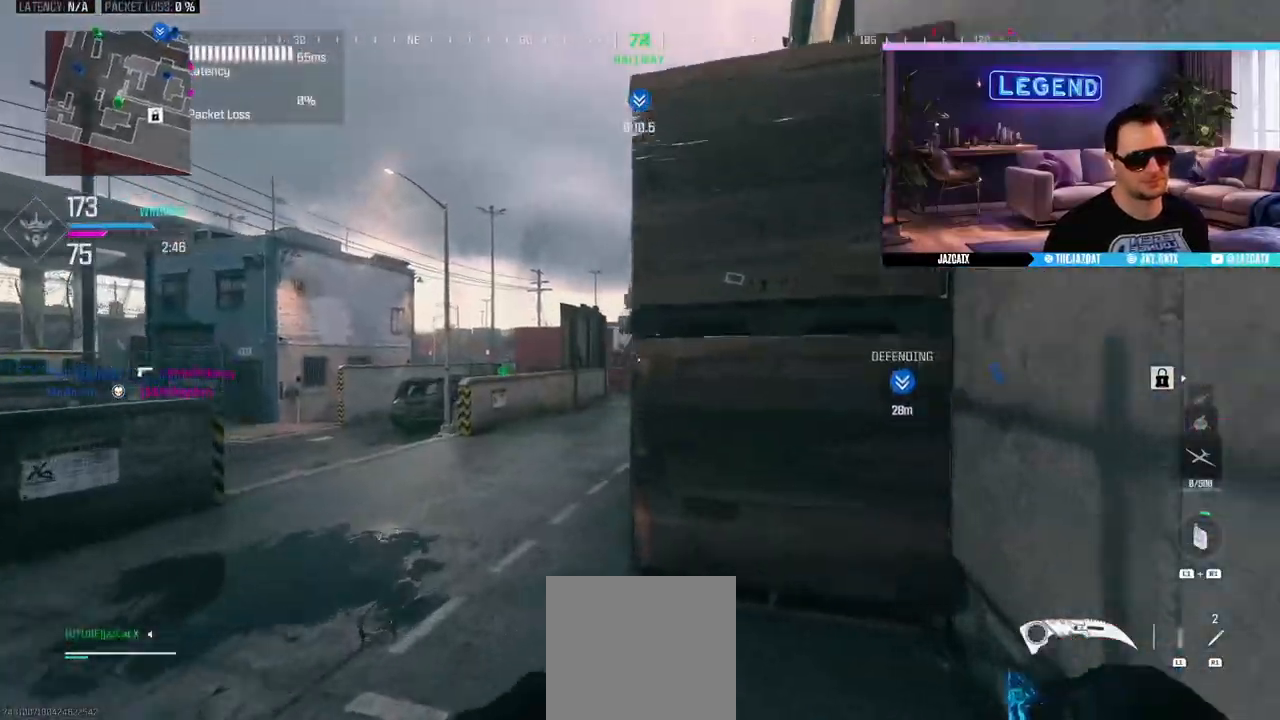
{"buttons": [], "left_stick": "down-right", "right_stick": "center", "events": [[33, "TRIANGLE", "down"], [100, "L3", "up"], [117, "TRIANGLE", "up"], [250, "left_stick", "down-right"]]}
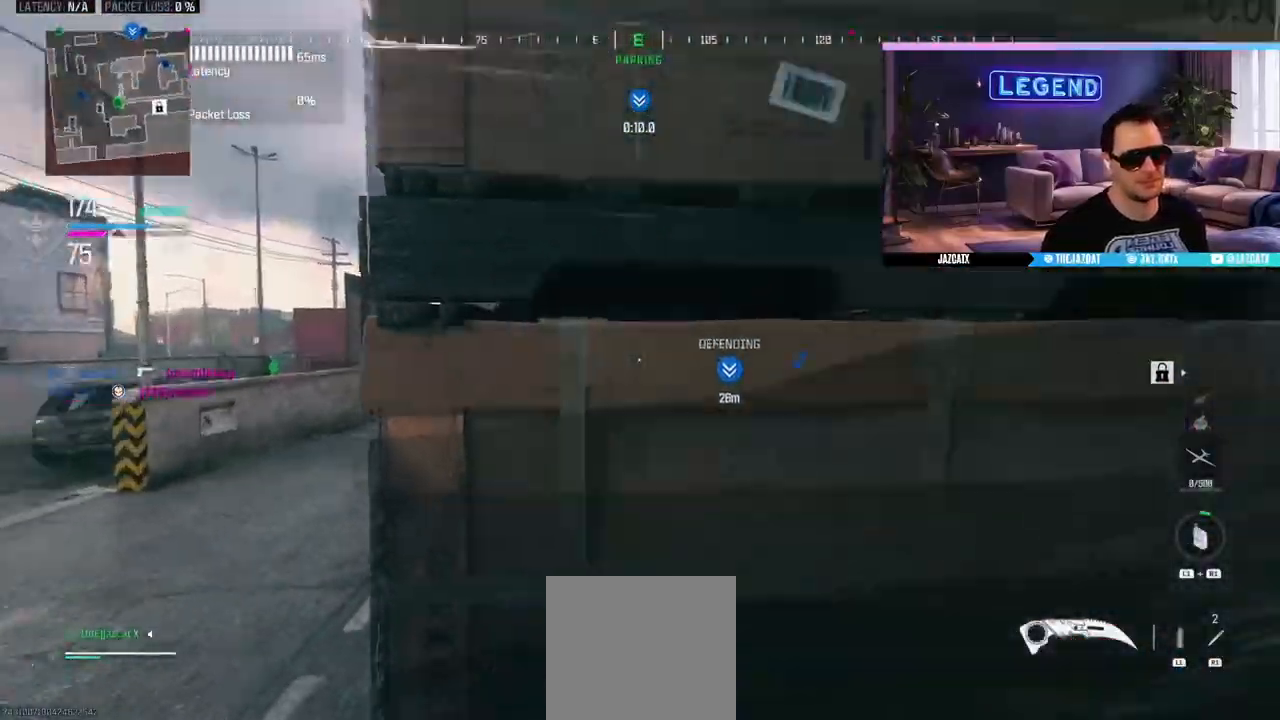
{"buttons": ["SQUARE"], "left_stick": "right", "right_stick": "center", "events": [[50, "left_stick", "up-right"], [167, "L3", "down"], [317, "left_stick", "right"], [333, "L3", "up"], [350, "SQUARE", "down"]]}
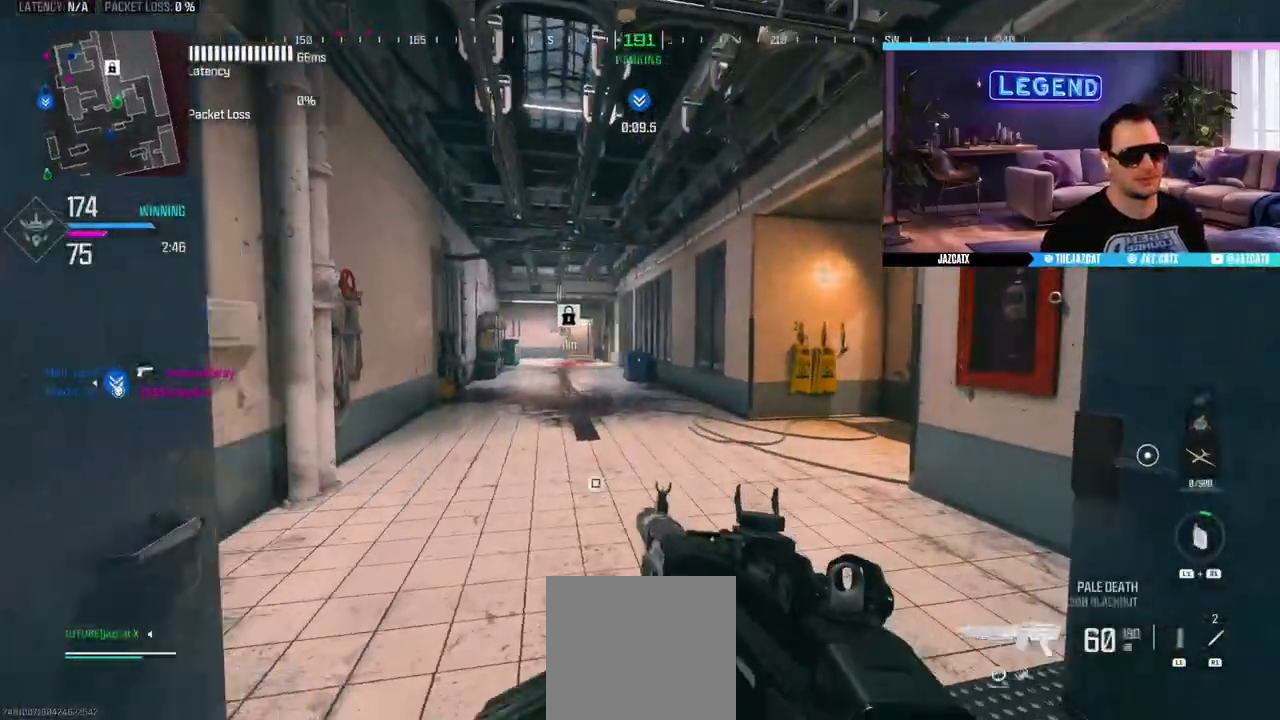
{"buttons": ["L2"], "left_stick": "up-left", "right_stick": "down", "events": [[67, "left_stick", "down"], [200, "left_stick", "up"], [350, "SQUARE", "up"], [450, "left_stick", "up-left"], [500, "L2", "down"], [500, "right_stick", "down"]]}
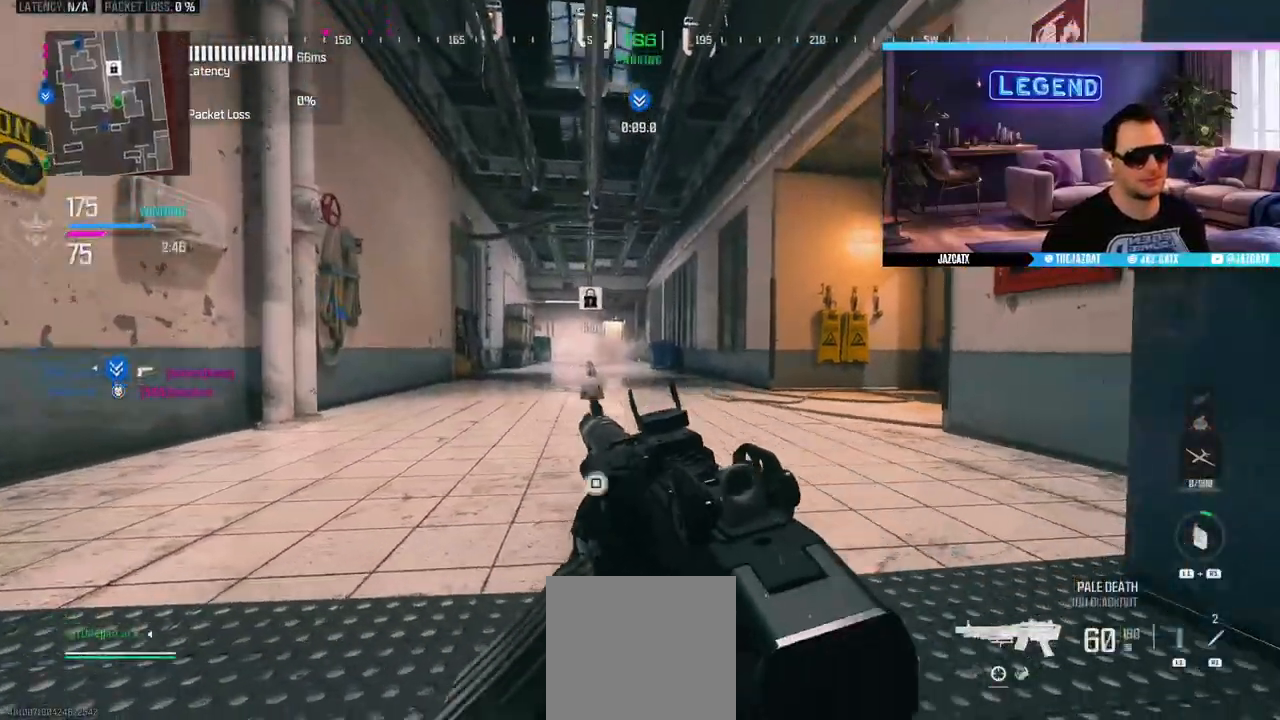
{"buttons": ["R1"], "left_stick": "center", "right_stick": "center", "events": [[200, "L2", "up"], [200, "R1", "down"], [200, "left_stick", "center"], [200, "right_stick", "center"]]}
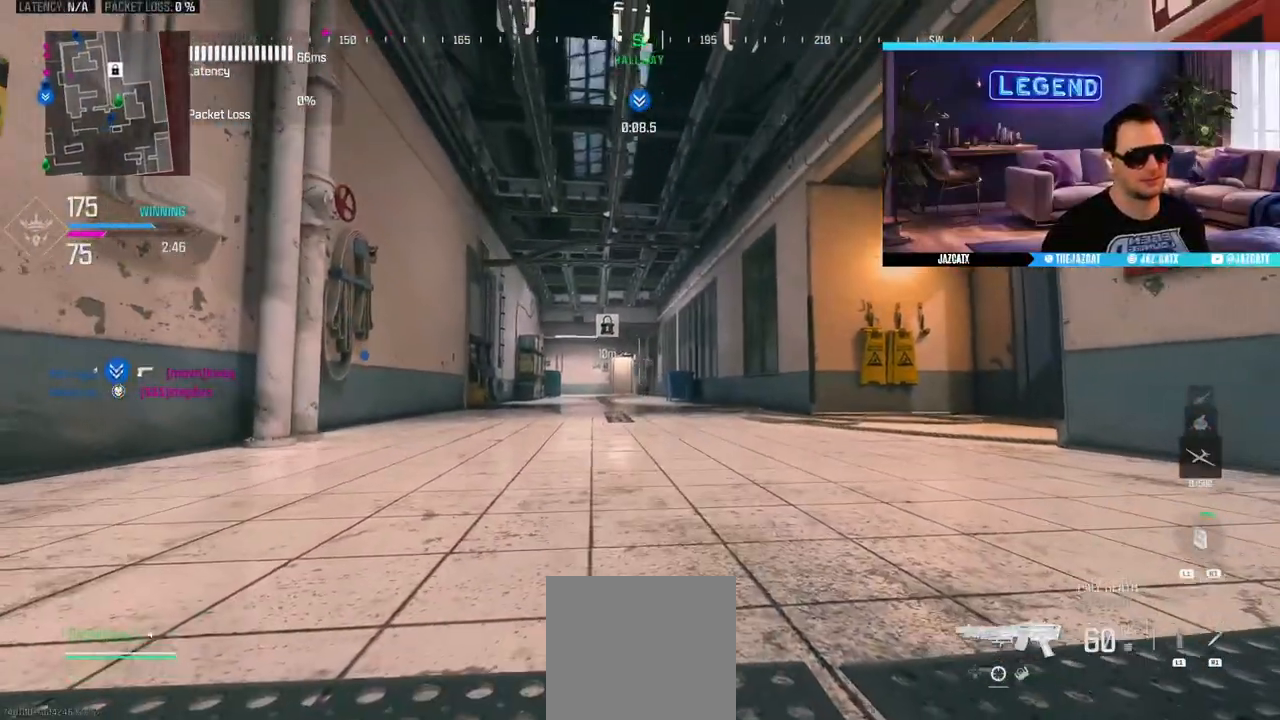
{"buttons": ["R1"], "left_stick": "center", "right_stick": "center", "events": []}
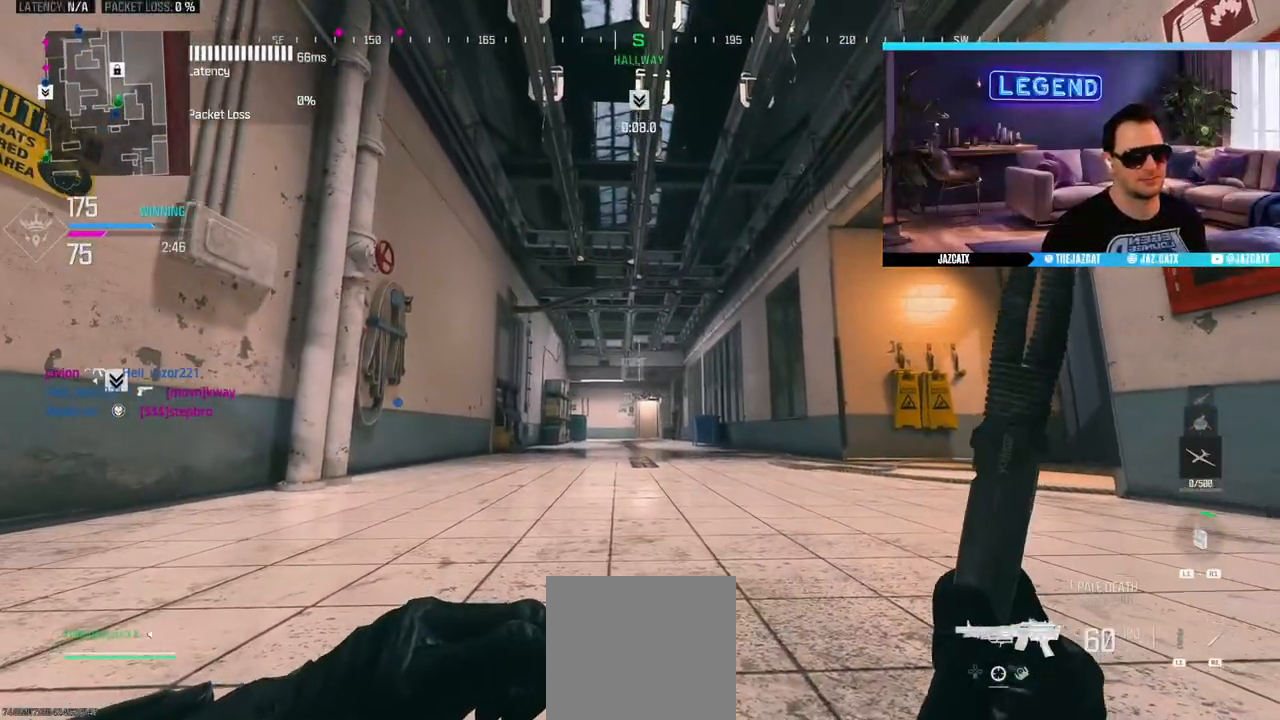
{"buttons": [], "left_stick": "center", "right_stick": "center", "events": [[450, "R1", "up"]]}
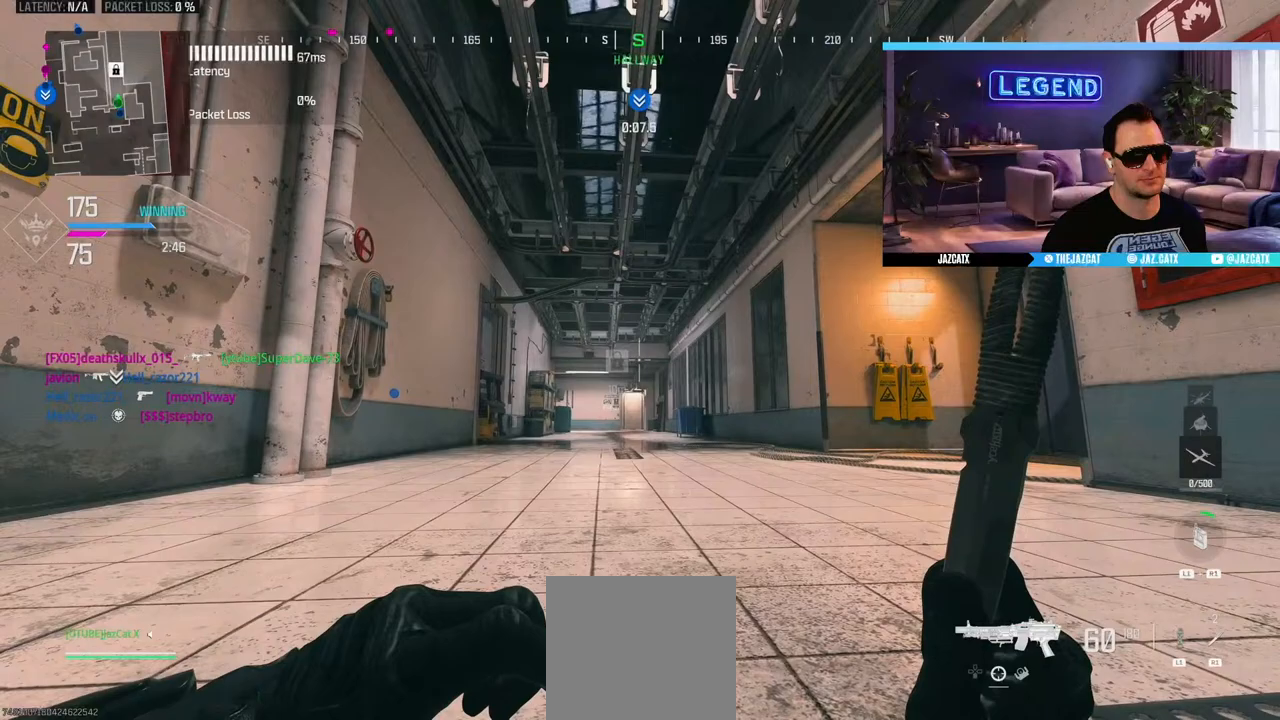
{"buttons": [], "left_stick": "center", "right_stick": "center", "events": []}
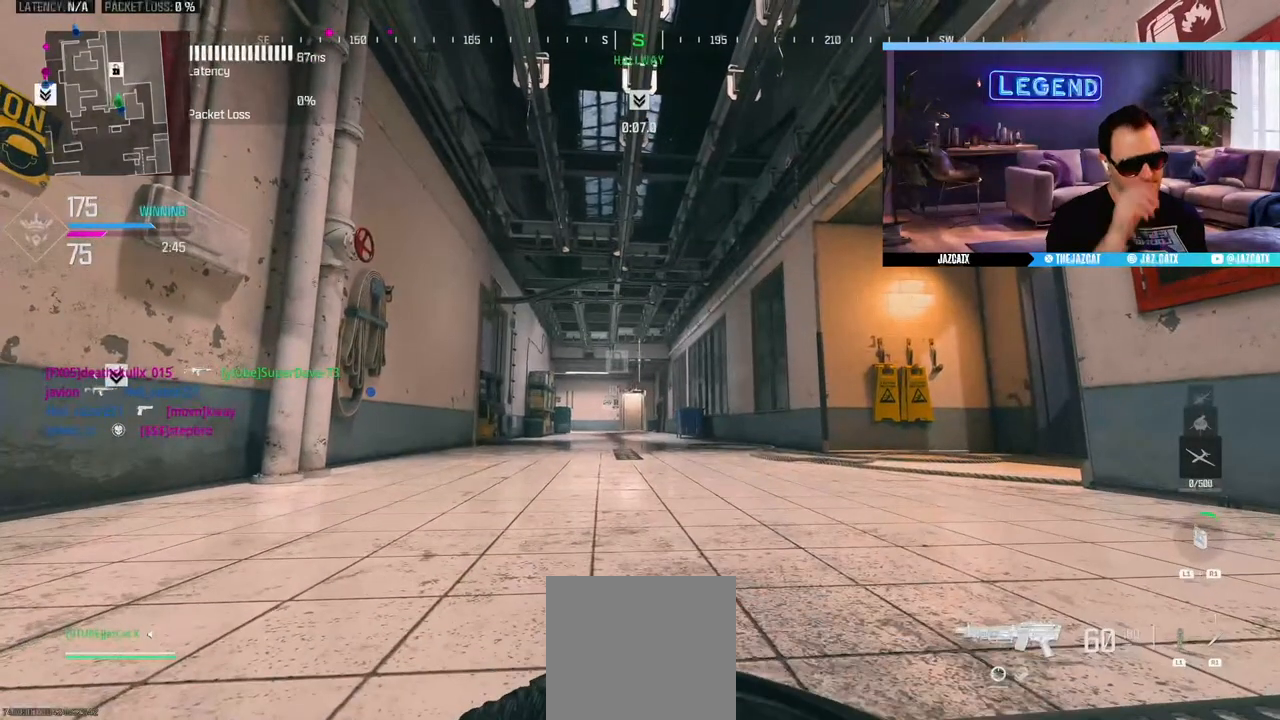
{"buttons": ["R1"], "left_stick": "center", "right_stick": "center", "events": [[450, "R1", "down"]]}
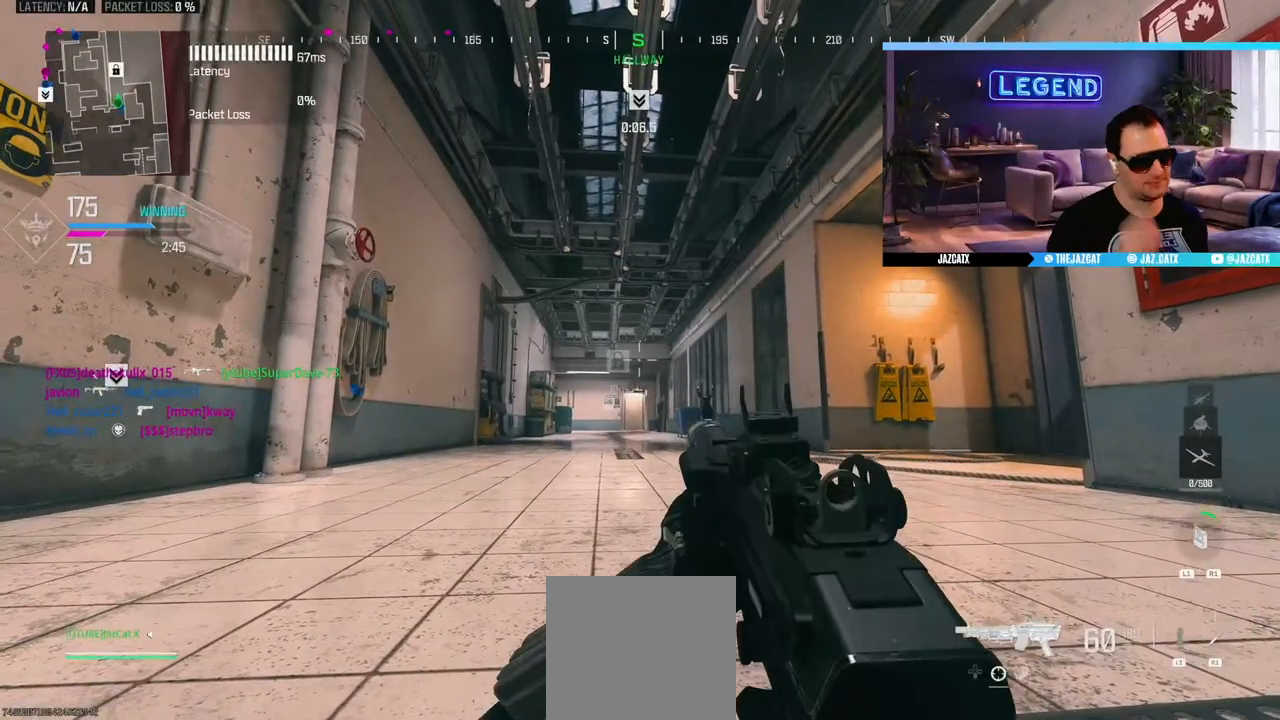
{"buttons": ["R1"], "left_stick": "center", "right_stick": "center", "events": []}
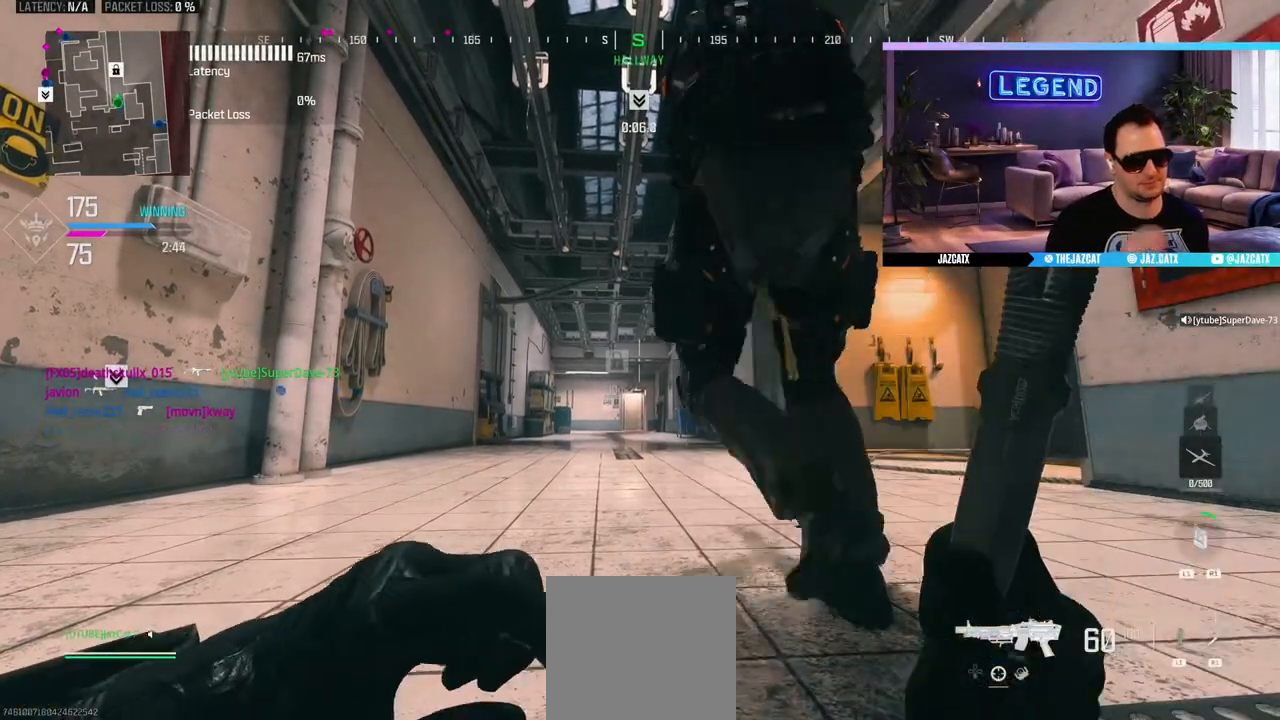
{"buttons": ["R1"], "left_stick": "center", "right_stick": "center", "events": []}
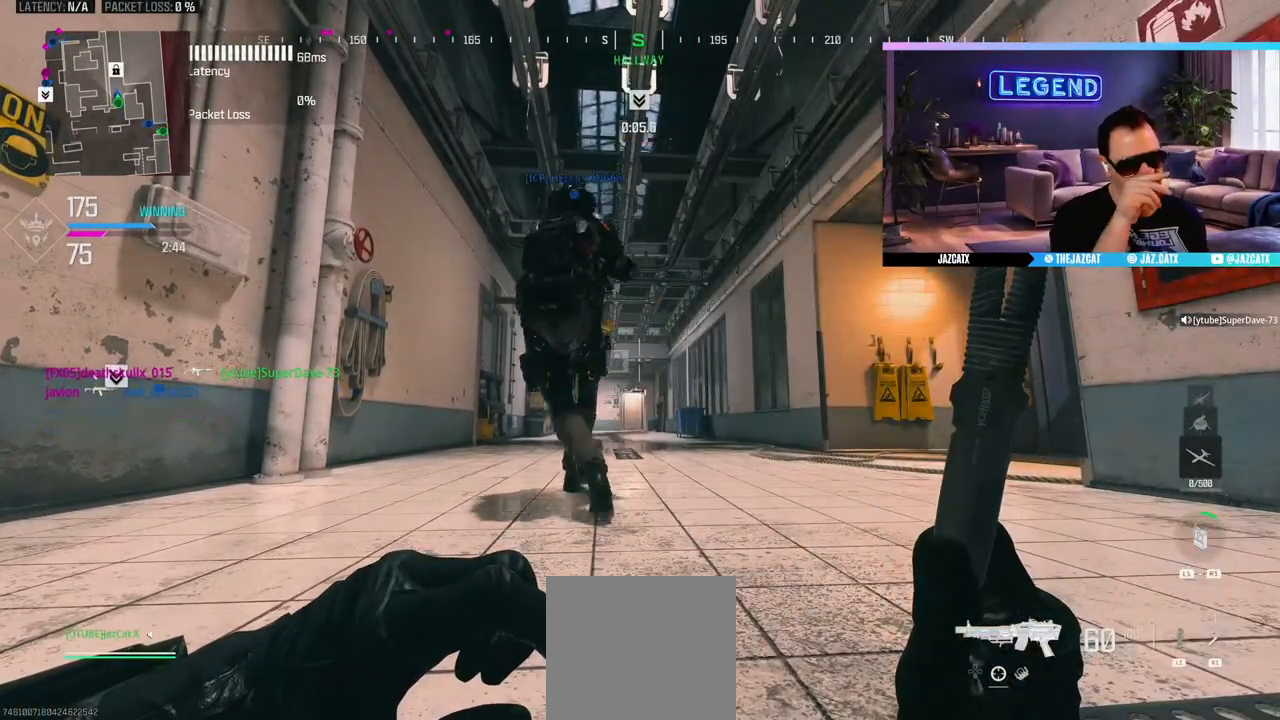
{"buttons": ["R1"], "left_stick": "center", "right_stick": "center", "events": []}
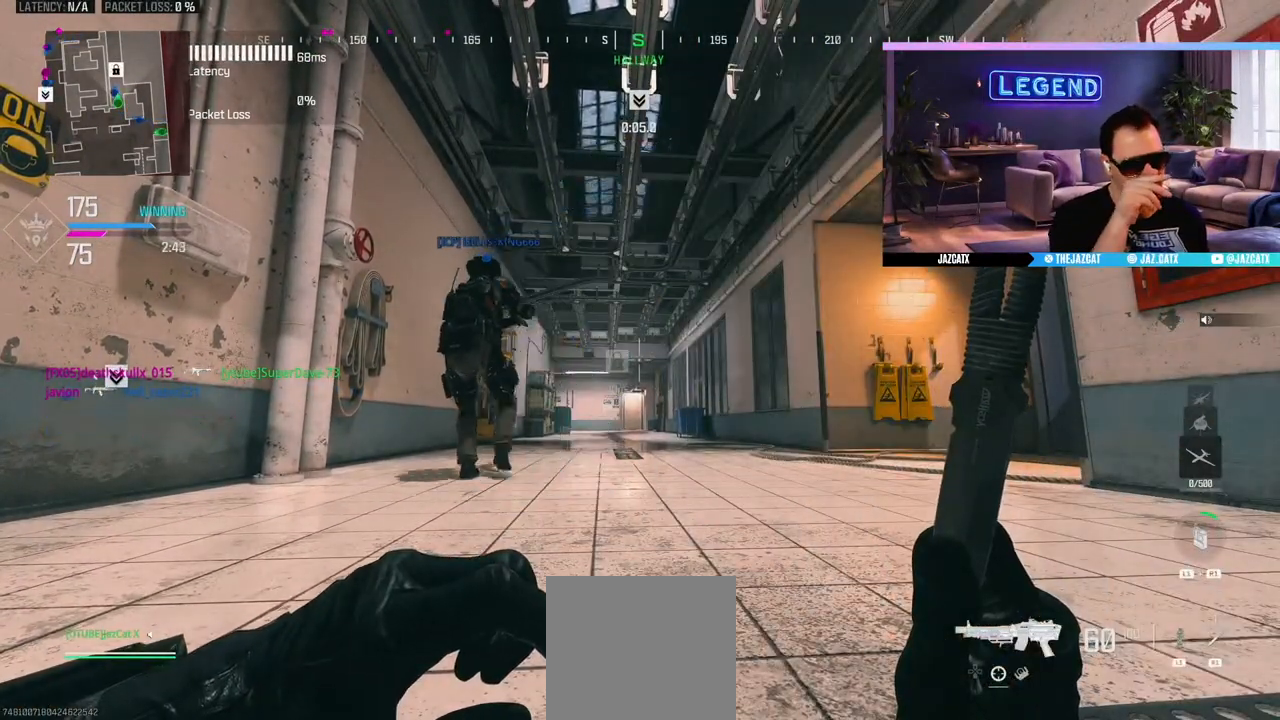
{"buttons": ["R1"], "left_stick": "center", "right_stick": "center", "events": []}
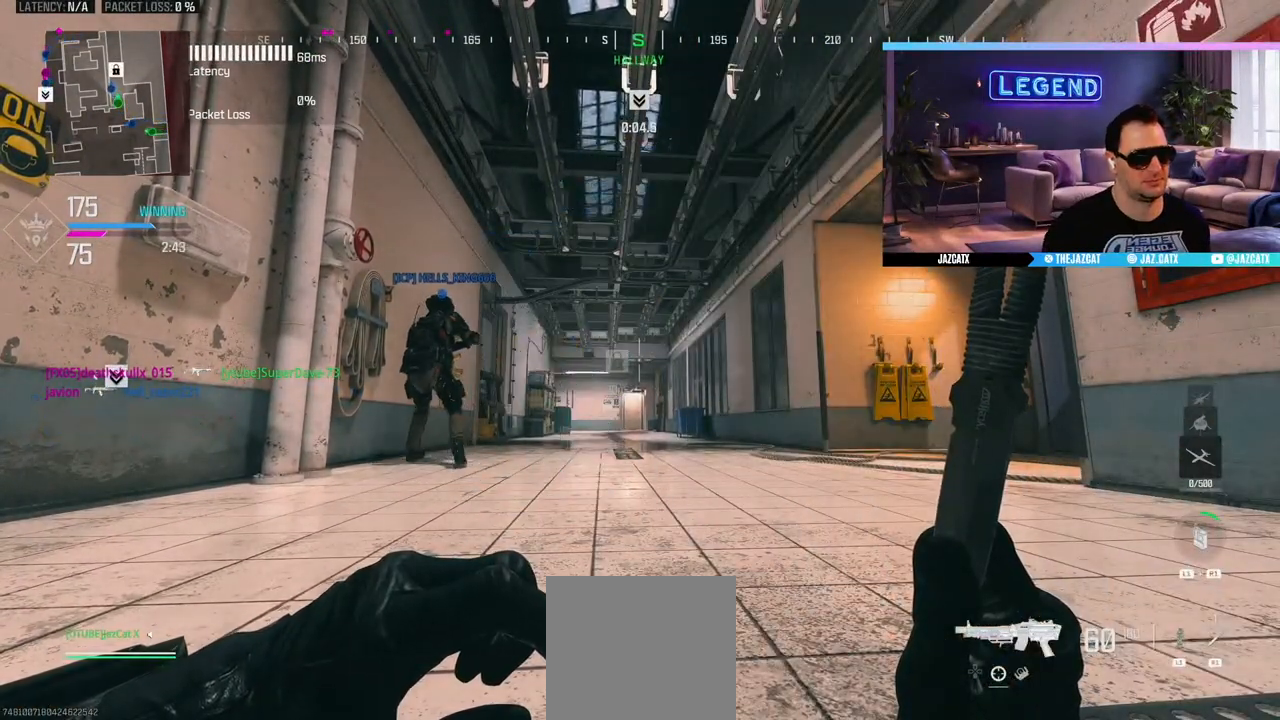
{"buttons": ["R1"], "left_stick": "center", "right_stick": "center", "events": []}
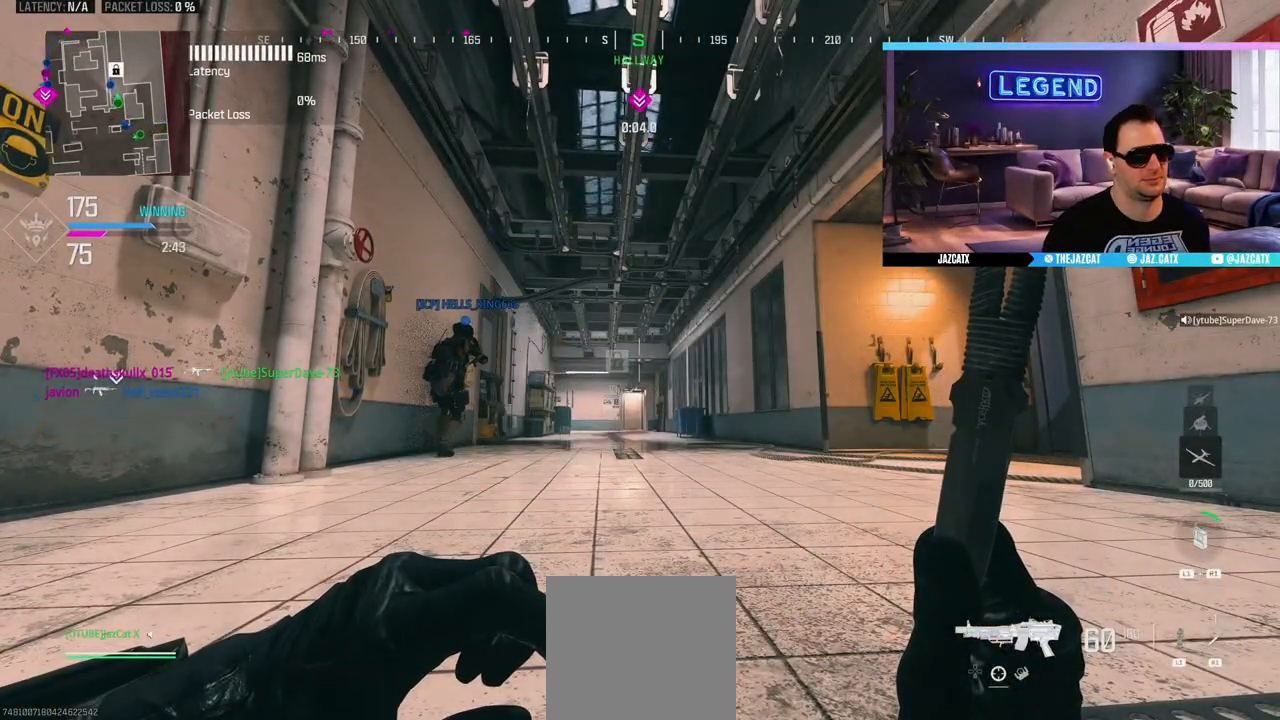
{"buttons": ["R1"], "left_stick": "center", "right_stick": "center", "events": []}
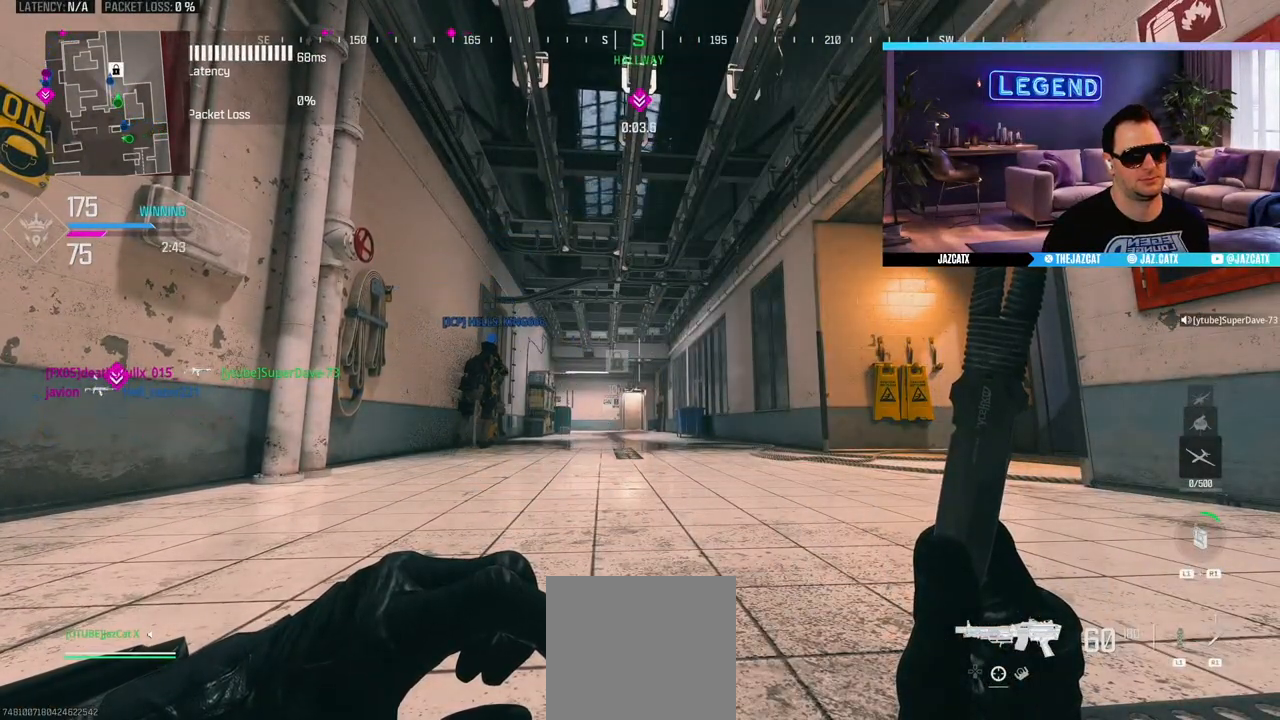
{"buttons": ["R1"], "left_stick": "center", "right_stick": "center", "events": []}
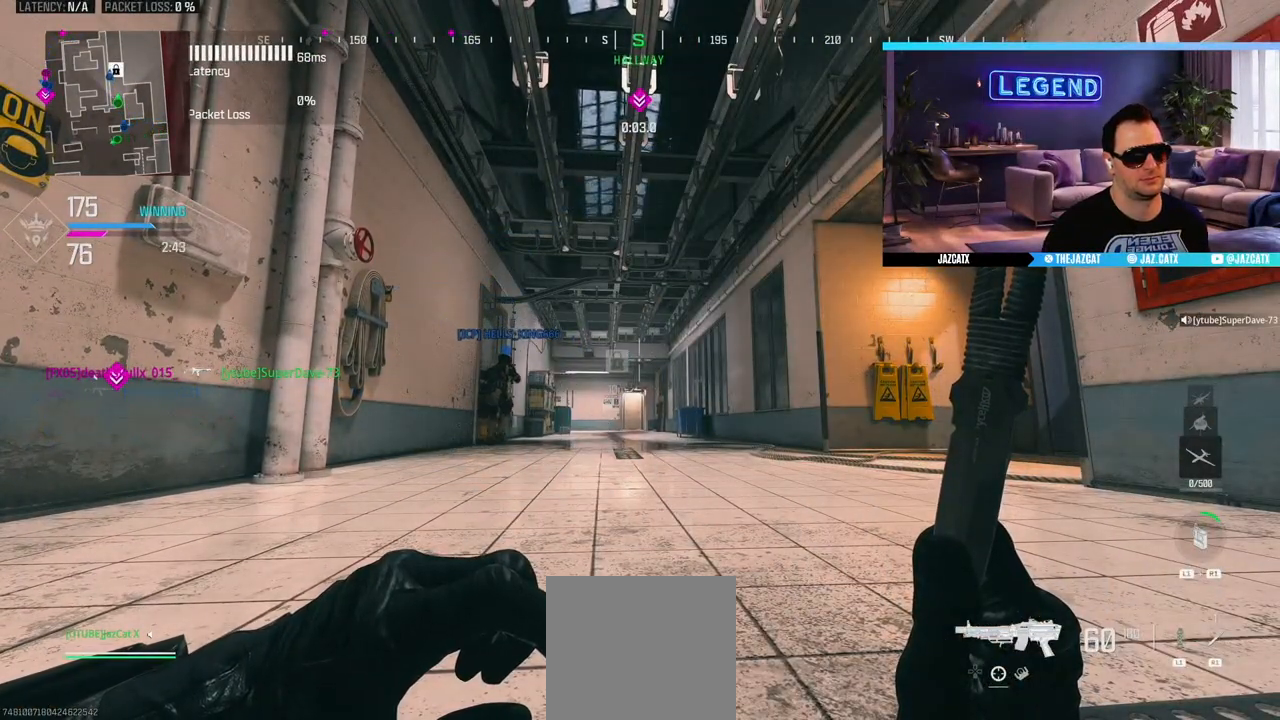
{"buttons": ["R1"], "left_stick": "center", "right_stick": "center", "events": []}
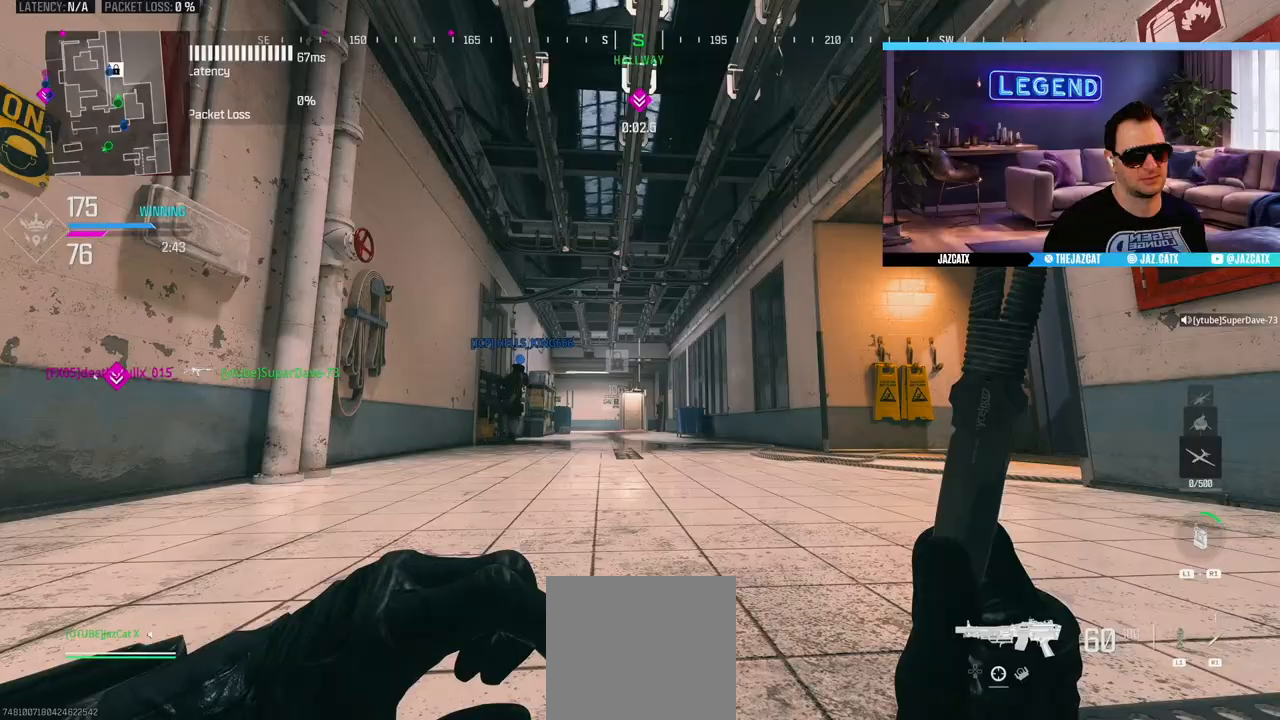
{"buttons": ["R1"], "left_stick": "center", "right_stick": "center", "events": [[433, "TRIANGLE", "down"], [500, "TRIANGLE", "up"]]}
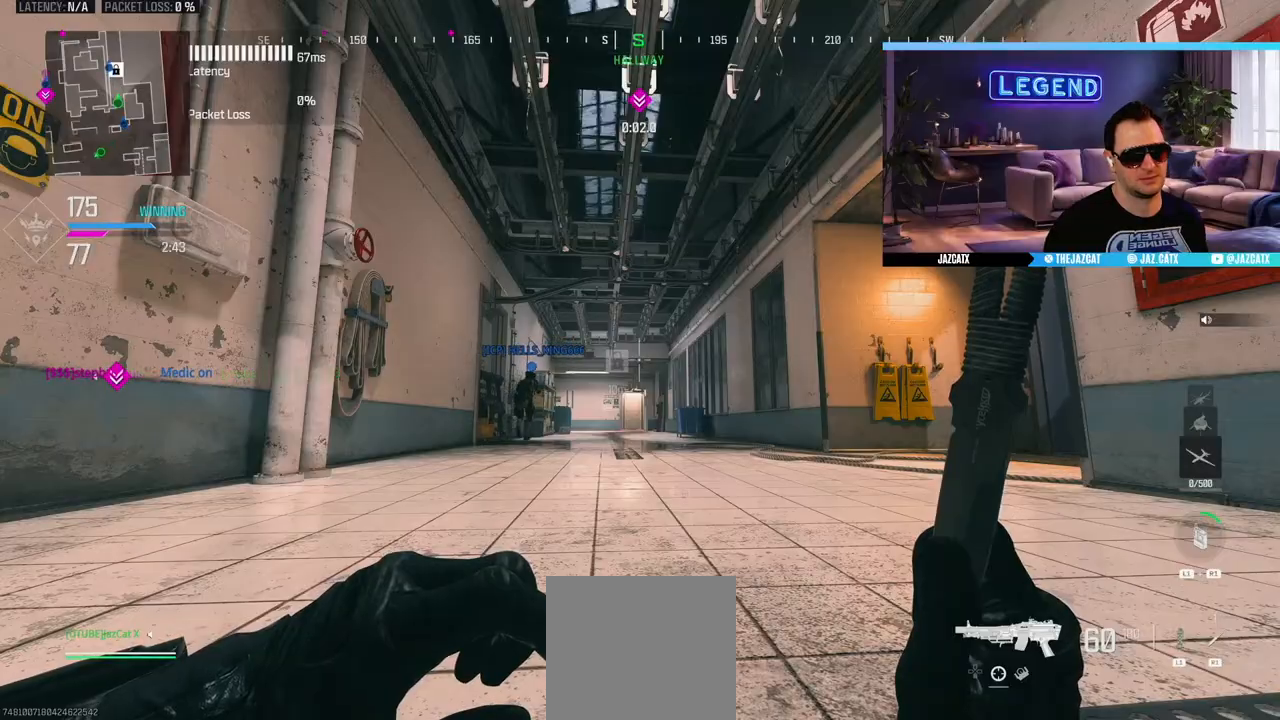
{"buttons": [], "left_stick": "center", "right_stick": "center", "events": [[267, "R1", "up"]]}
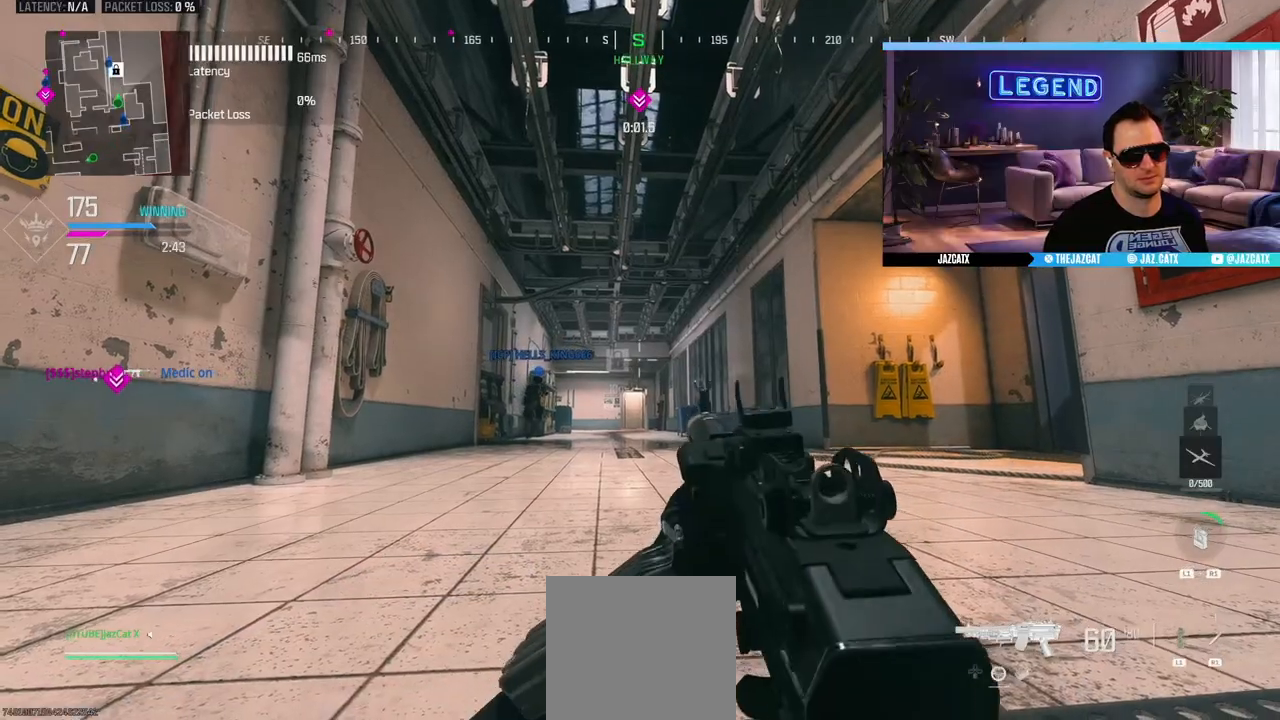
{"buttons": [], "left_stick": "center", "right_stick": "center", "events": [[167, "L2", "down"], [167, "right_stick", "down"], [417, "L2", "up"], [417, "right_stick", "center"]]}